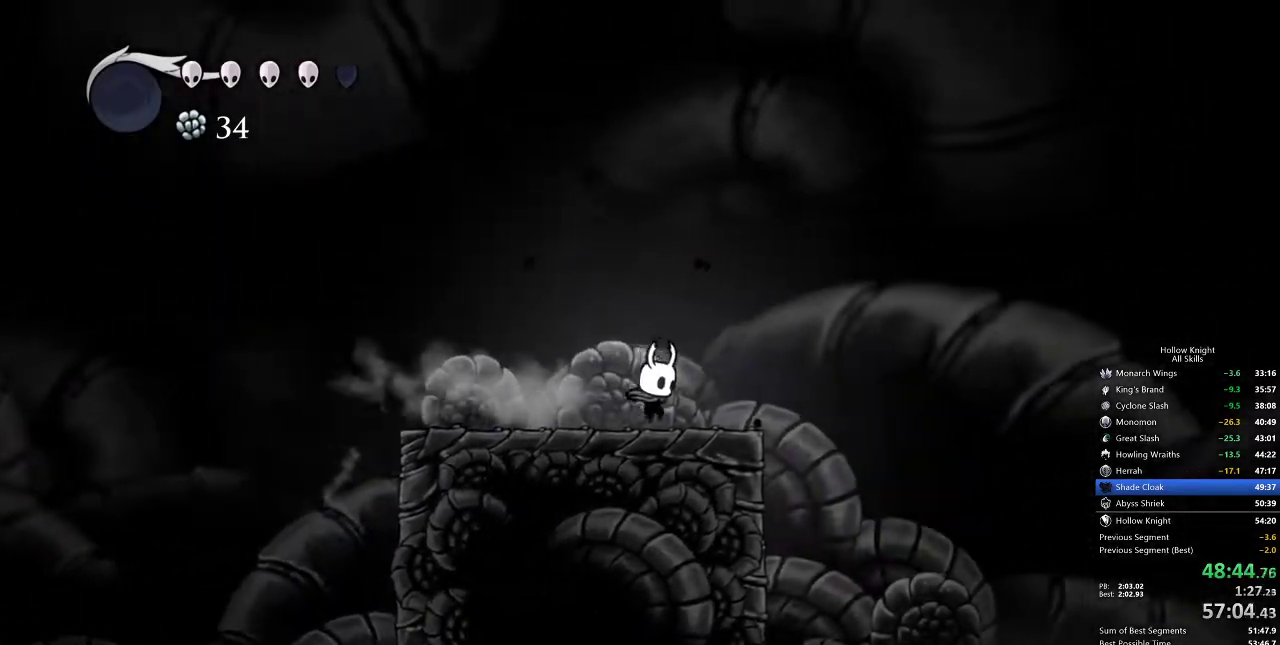
Gameplay with keyboard; each line is a JSON object with the keys held at the frame after it. "events" lists presses ("down") and releases ("up") of "cdash", "dash", "dnail", "down", "heal", "inv", "jump", "left", "nail", "right", "spell" and "up" between this image and that frame as [ms after this image, input, new state], when the widget could be followed in between. No other keys are recorded. Mouse input is not recorded. Key names are as the overlay labels them; some are game actions (e.g. jump) rather than physical keys.
{"keys": ["cdash"], "events": [[100, "cdash", "down"], [150, "right", "up"]]}
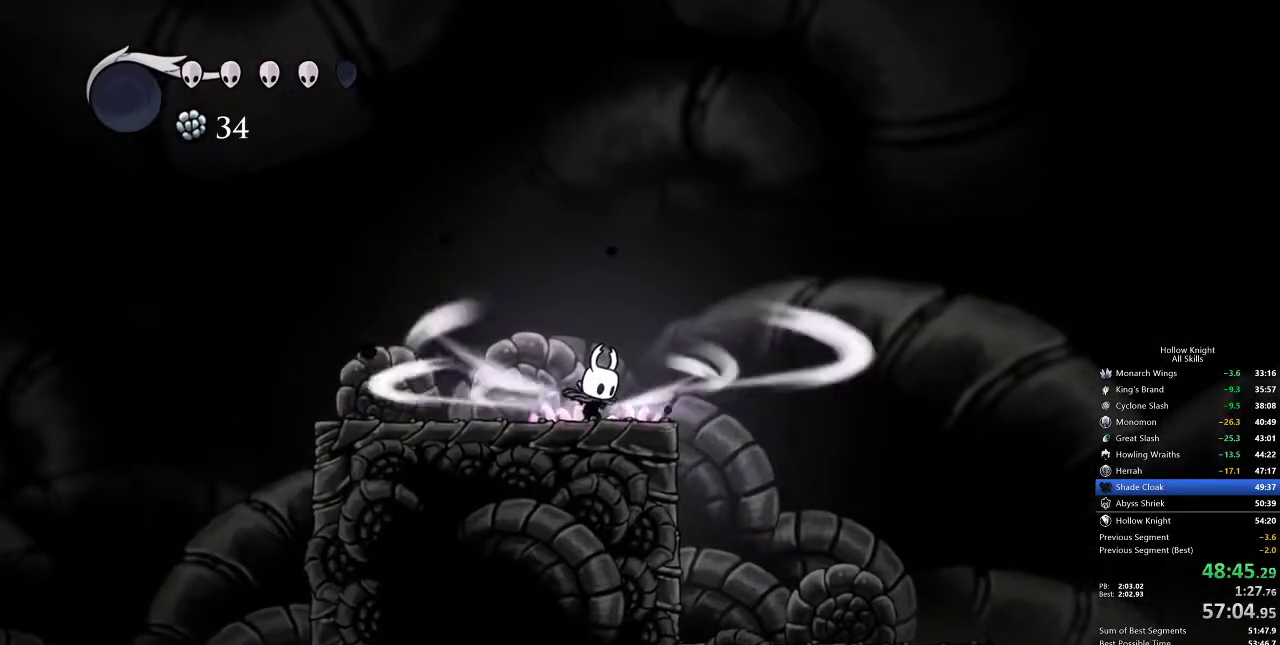
{"keys": ["cdash"], "events": []}
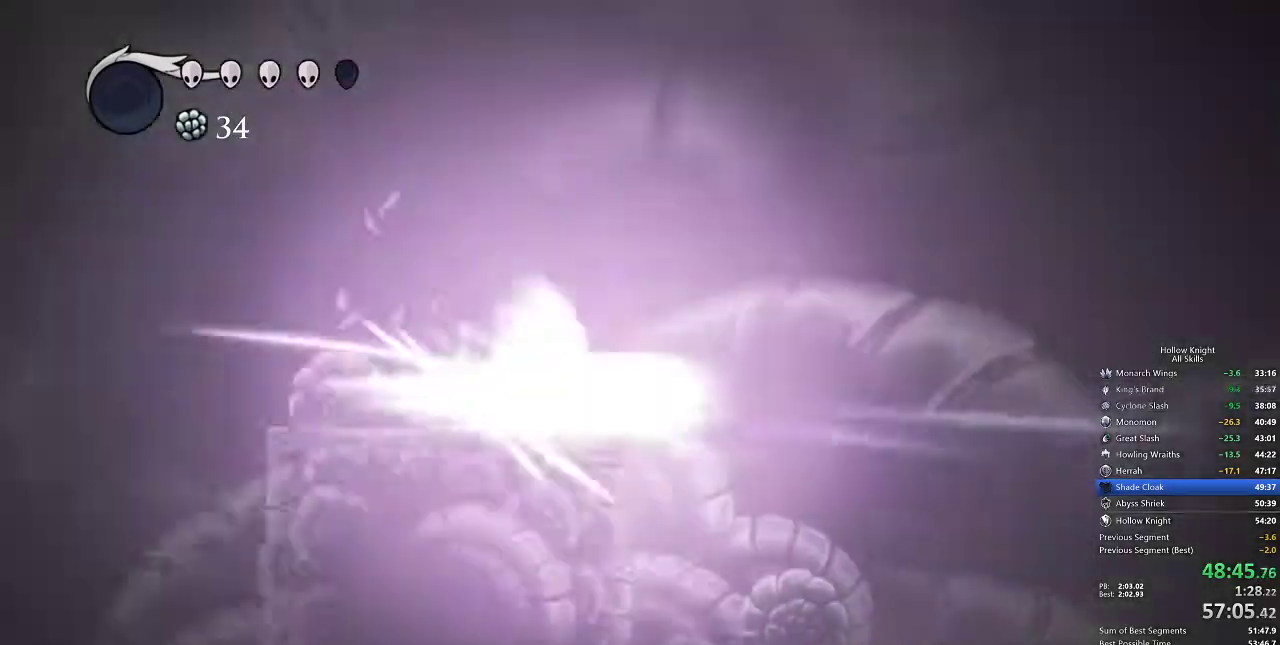
{"keys": ["right"], "events": [[33, "cdash", "up"], [33, "right", "down"]]}
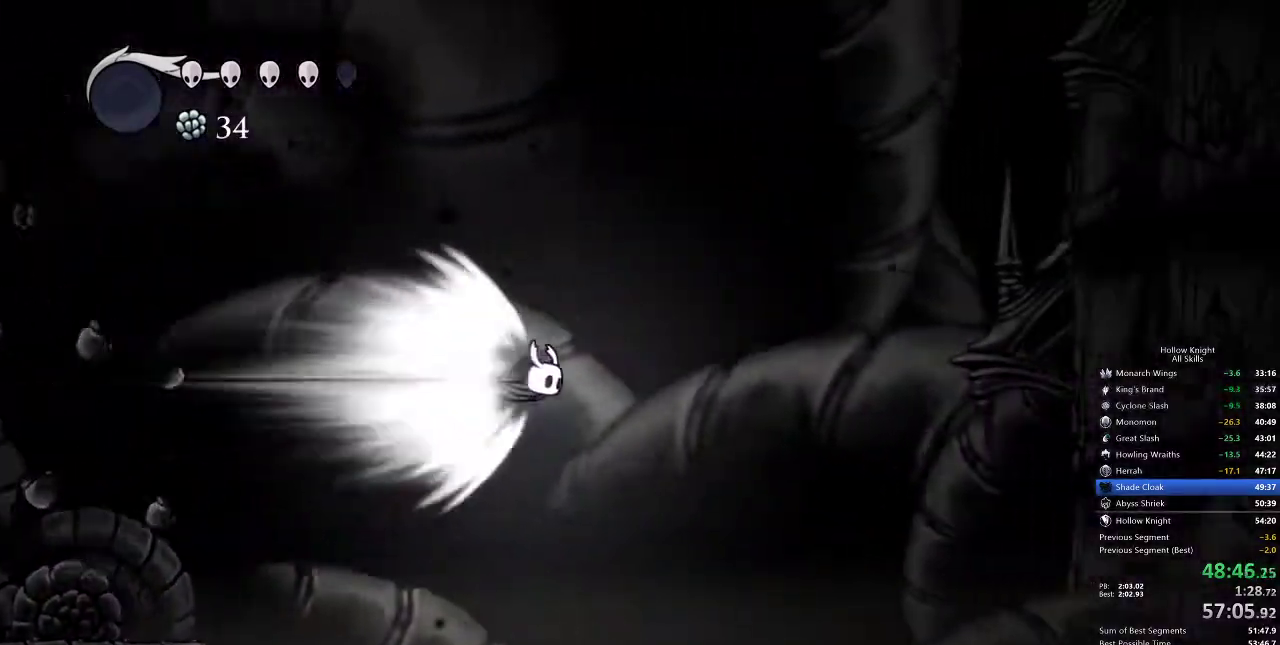
{"keys": ["right"], "events": []}
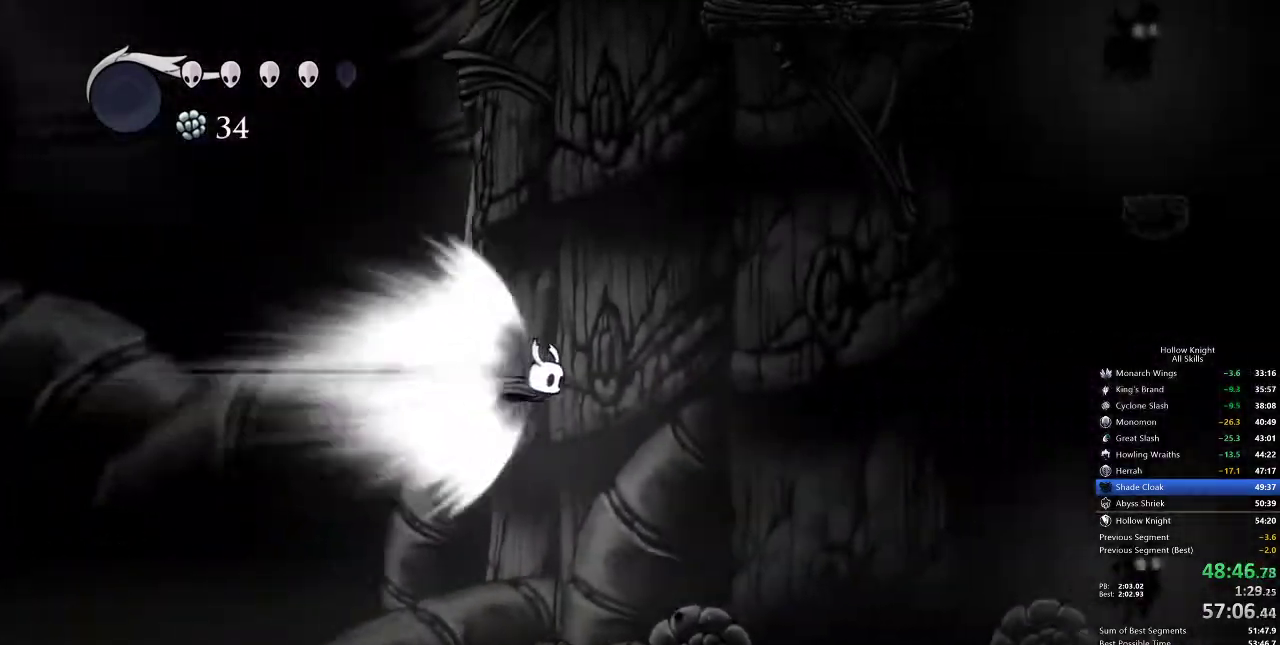
{"keys": [], "events": [[267, "cdash", "down"], [333, "right", "up"], [367, "cdash", "up"]]}
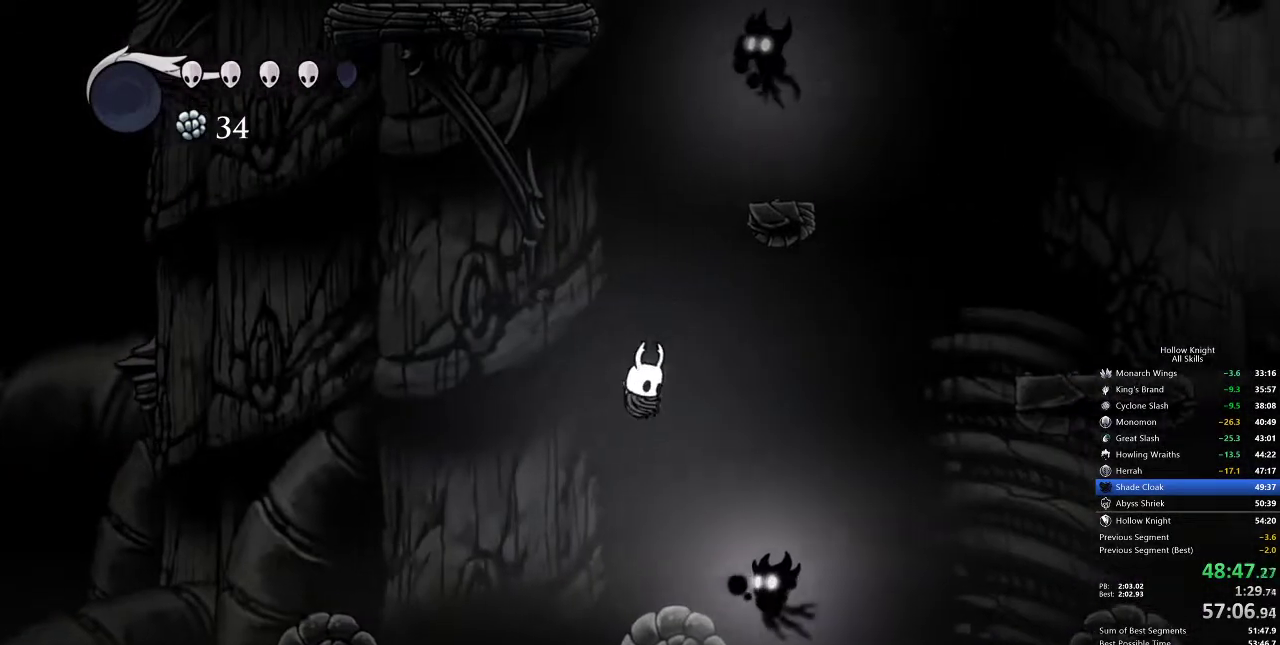
{"keys": ["jump", "left"], "events": [[283, "left", "down"], [450, "jump", "down"]]}
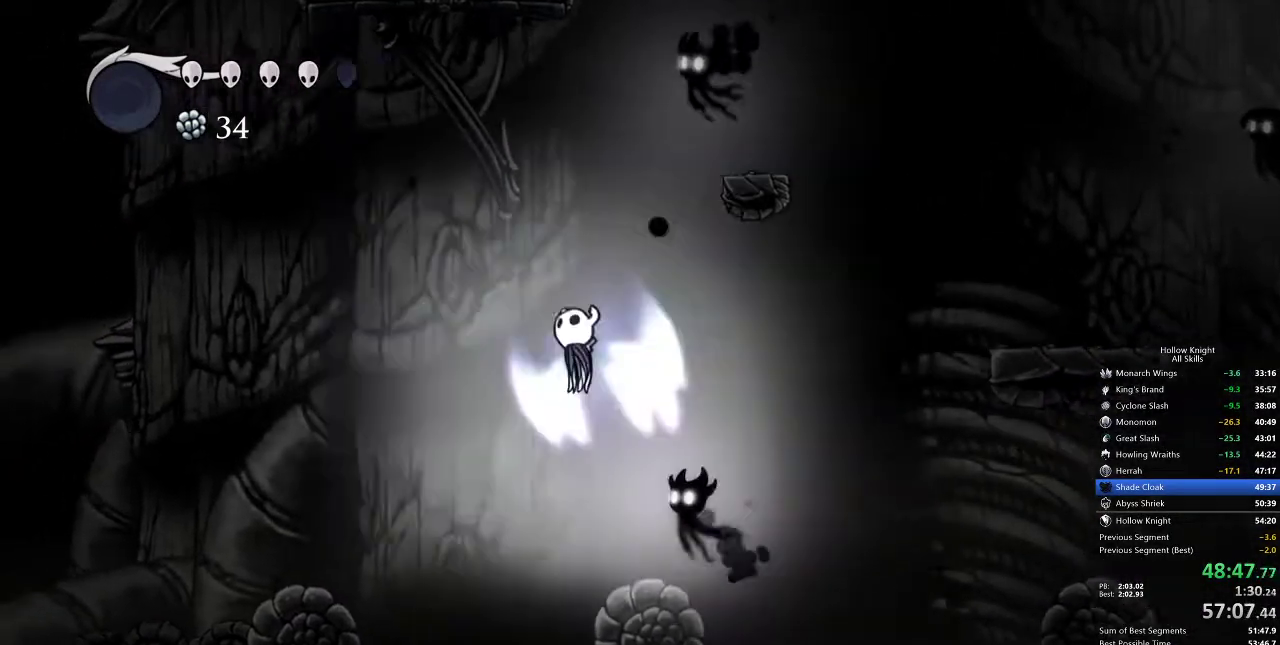
{"keys": ["down", "left"], "events": [[167, "left", "up"], [167, "right", "down"], [267, "right", "up"], [350, "jump", "up"], [400, "down", "down"], [400, "right", "down"], [433, "left", "down"], [433, "right", "up"]]}
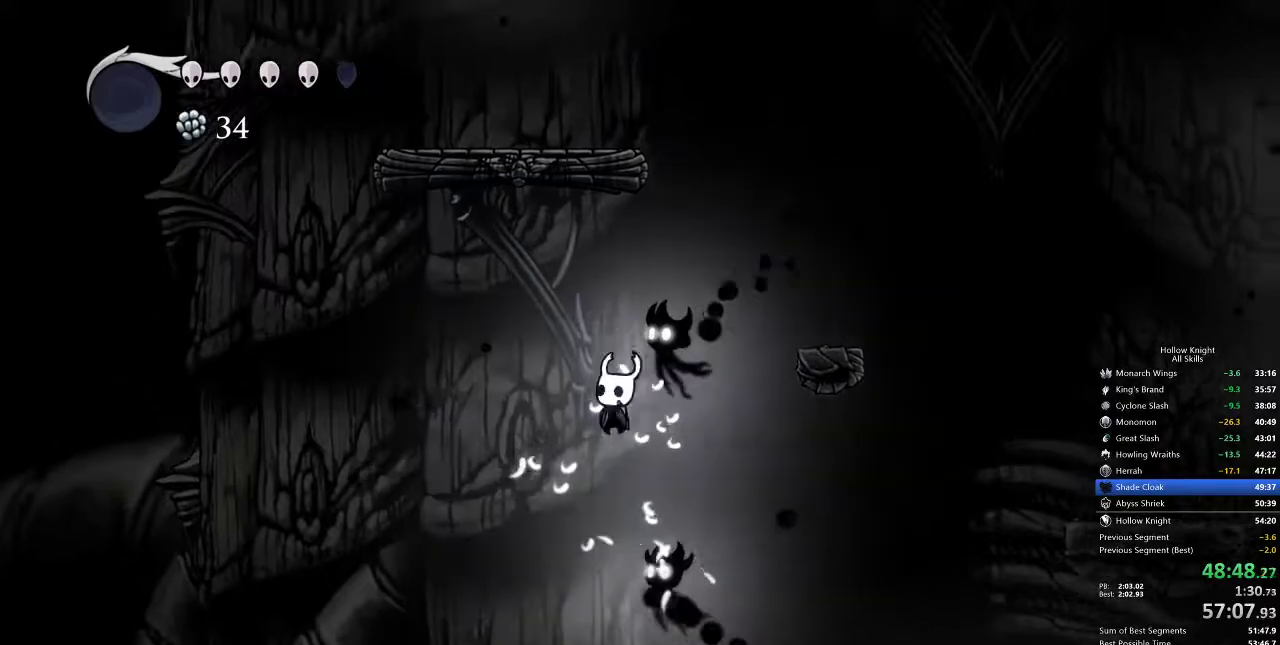
{"keys": ["jump", "right"], "events": [[33, "nail", "down"], [283, "nail", "up"], [417, "jump", "down"], [467, "down", "up"], [467, "left", "up"], [467, "right", "down"]]}
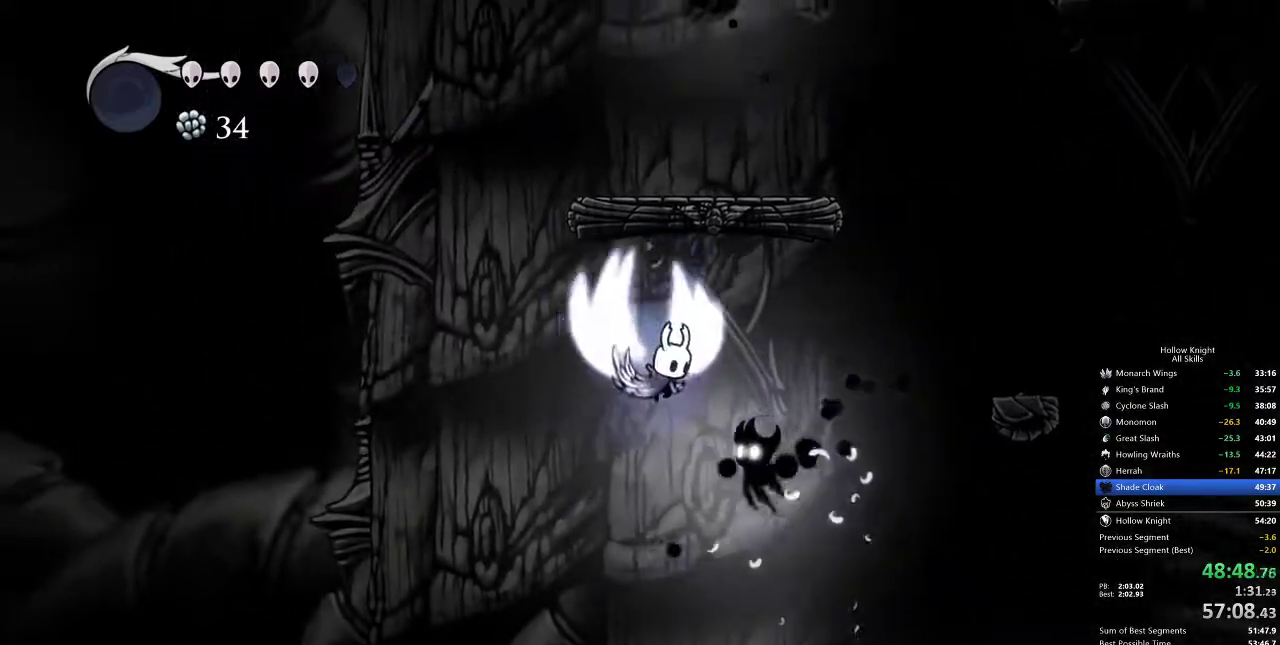
{"keys": ["right"], "events": [[150, "jump", "up"], [250, "dash", "down"], [383, "dash", "up"]]}
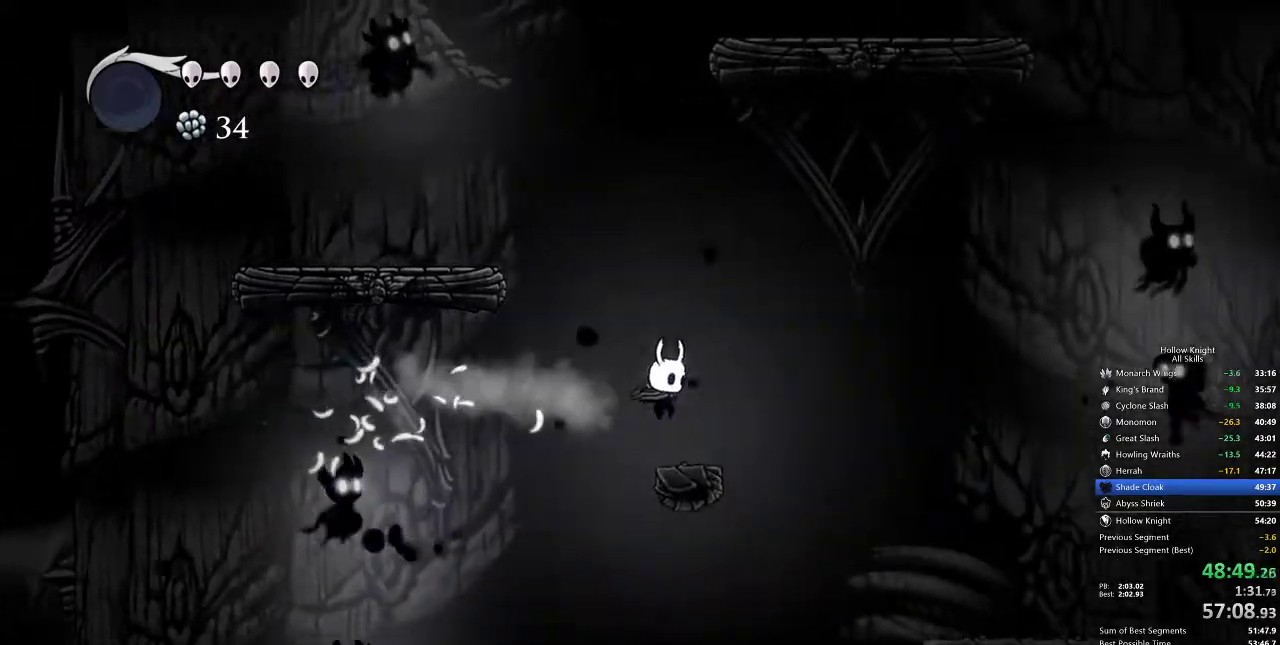
{"keys": ["jump"], "events": [[67, "right", "up"], [317, "jump", "down"], [317, "left", "down"], [400, "left", "up"]]}
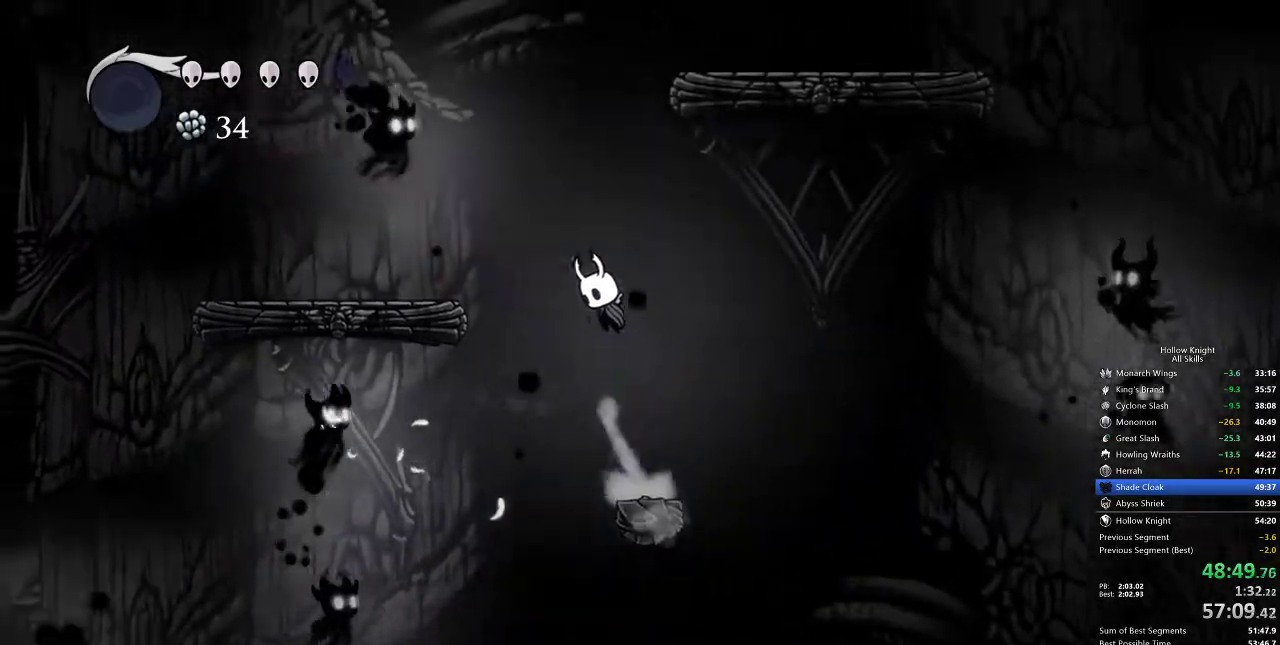
{"keys": ["jump", "right"], "events": [[100, "jump", "up"], [133, "jump", "down"], [367, "right", "down"]]}
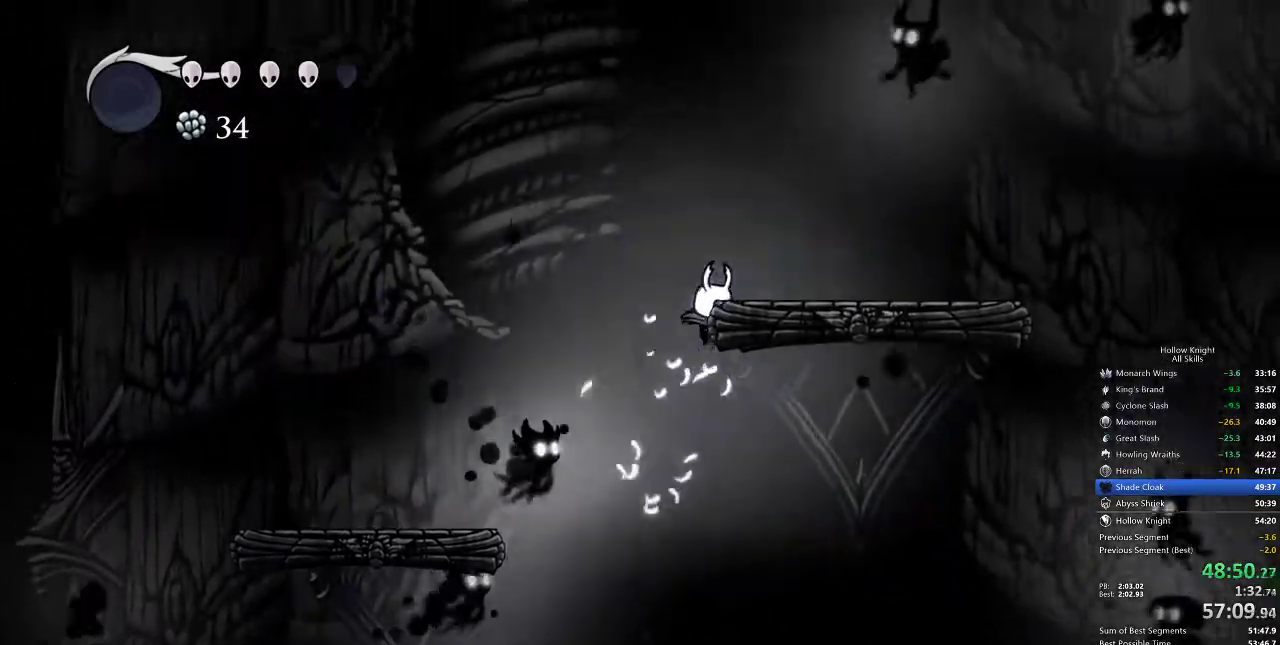
{"keys": ["jump", "right"], "events": [[100, "jump", "up"], [150, "jump", "down"], [183, "right", "up"], [400, "jump", "up"], [433, "jump", "down"], [467, "right", "down"]]}
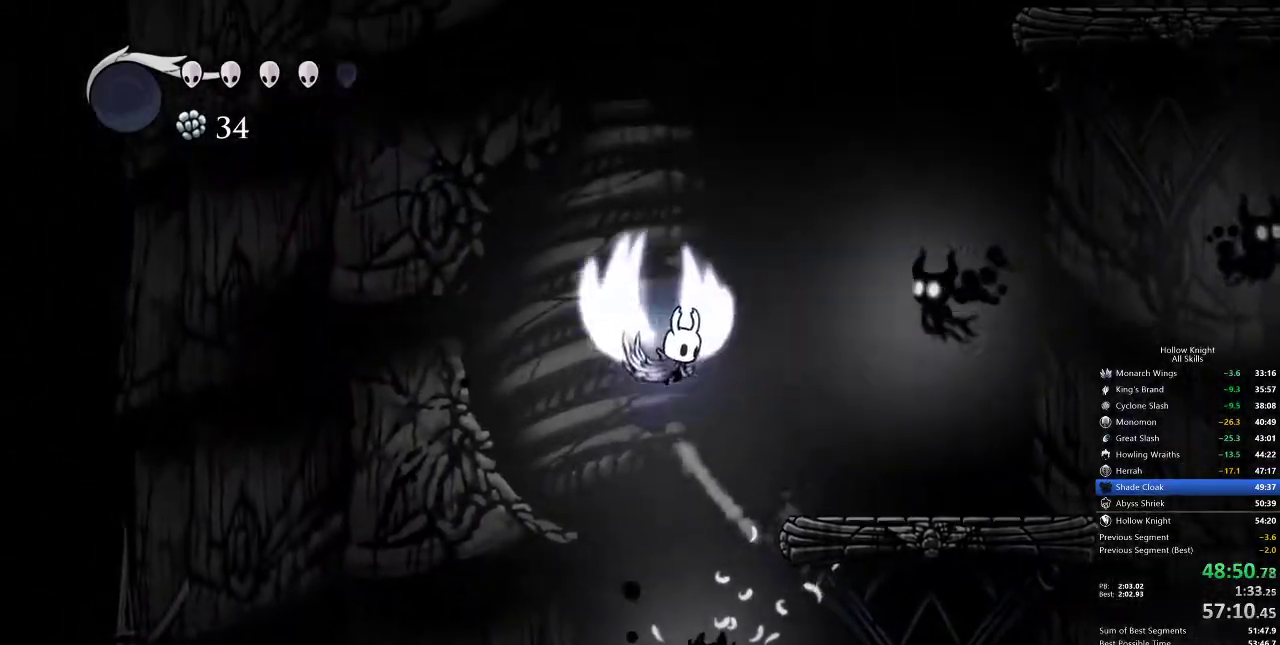
{"keys": ["down", "nail"], "events": [[200, "down", "down"], [317, "jump", "up"], [483, "nail", "down"], [483, "right", "up"]]}
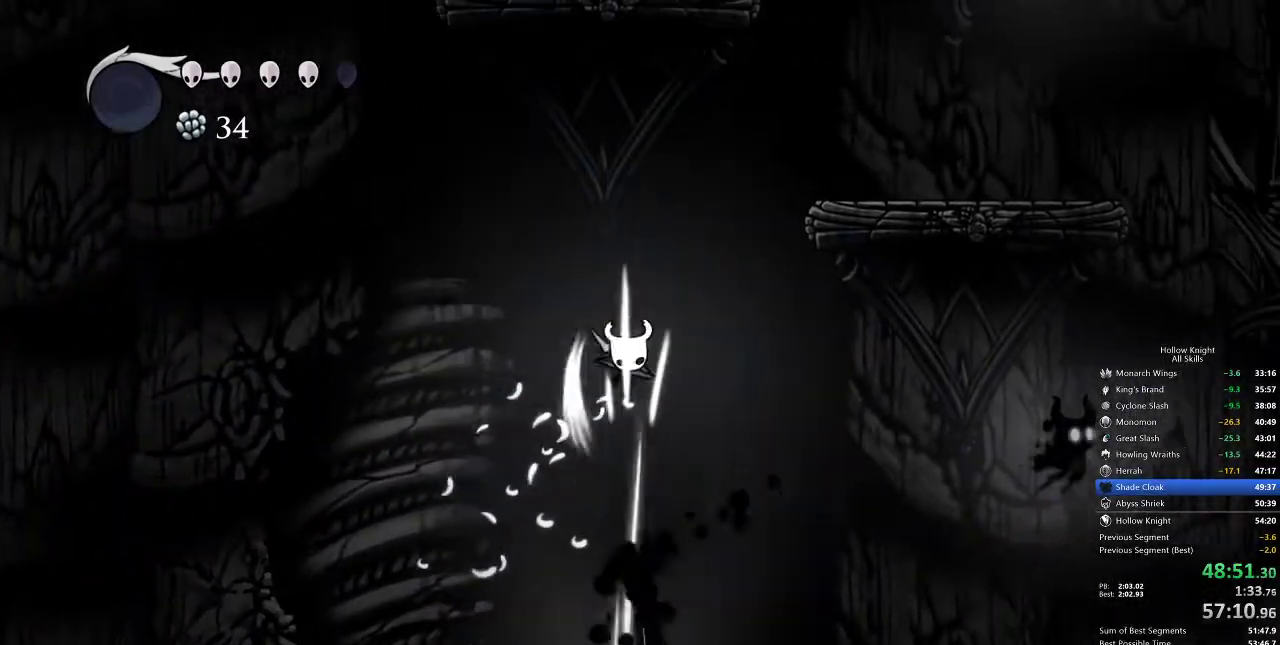
{"keys": ["jump", "right"], "events": [[133, "down", "up"], [183, "nail", "up"], [283, "jump", "down"], [283, "right", "down"]]}
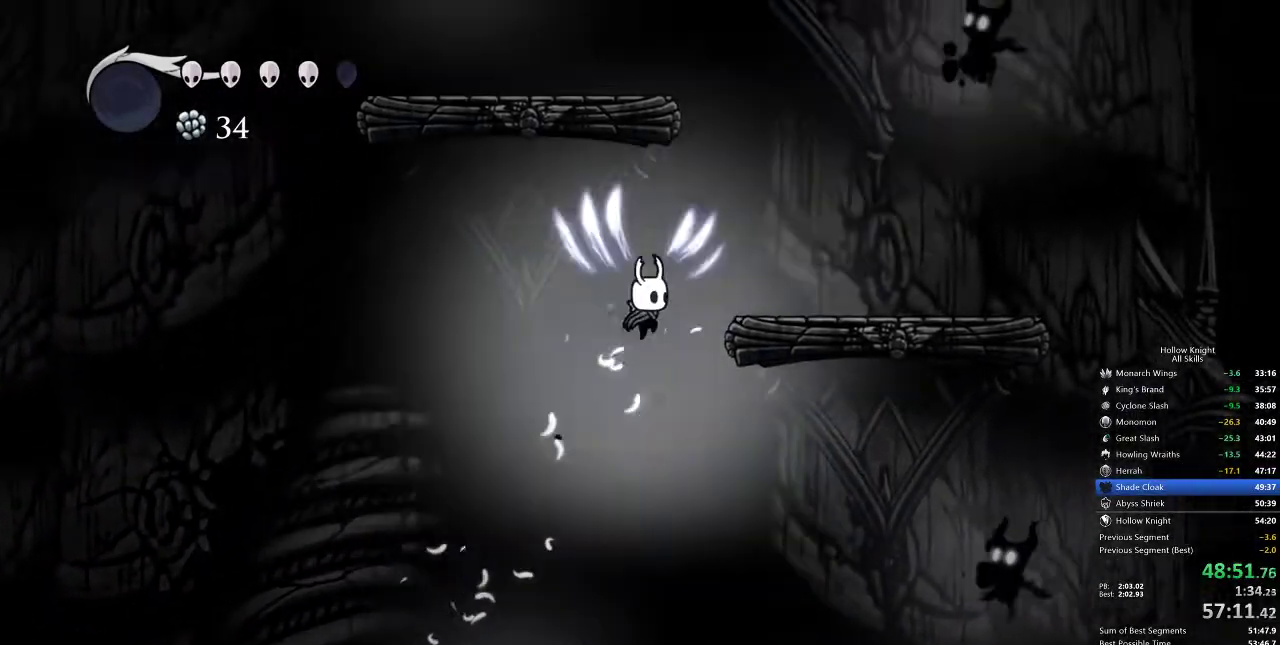
{"keys": ["jump", "left"], "events": [[150, "jump", "up"], [400, "jump", "down"], [400, "right", "up"], [483, "left", "down"]]}
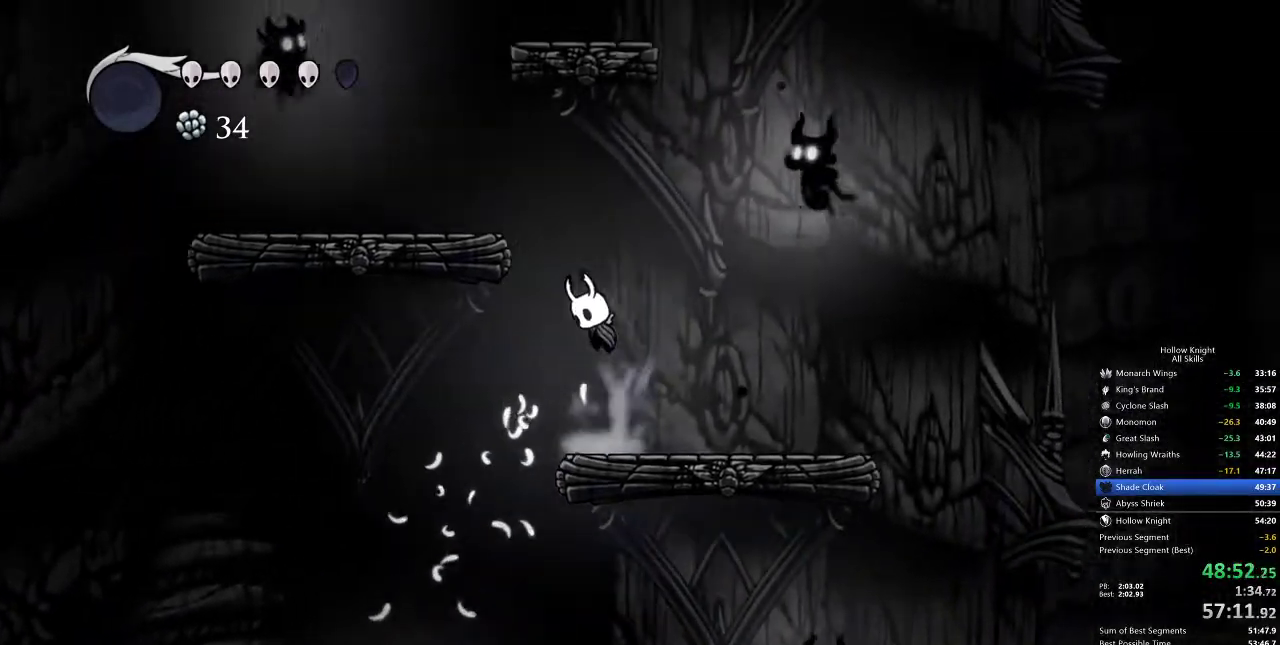
{"keys": ["dash", "left"], "events": [[367, "jump", "up"], [500, "dash", "down"]]}
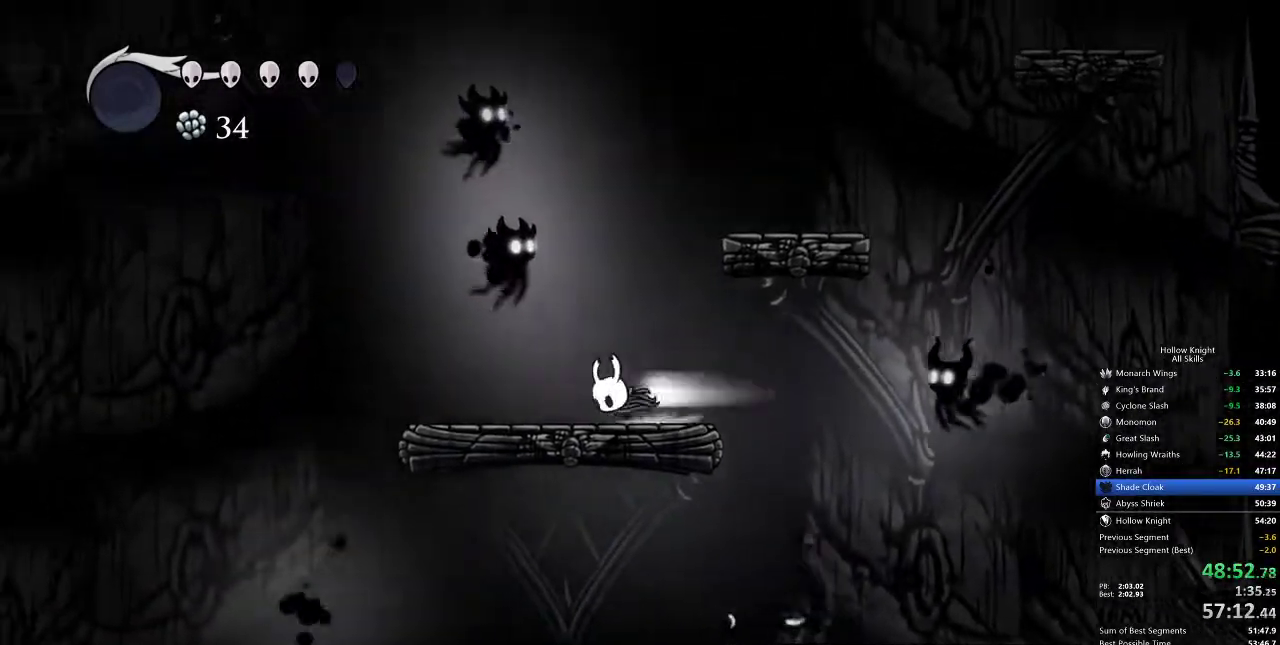
{"keys": ["jump", "left"], "events": [[100, "dash", "up"], [283, "jump", "down"]]}
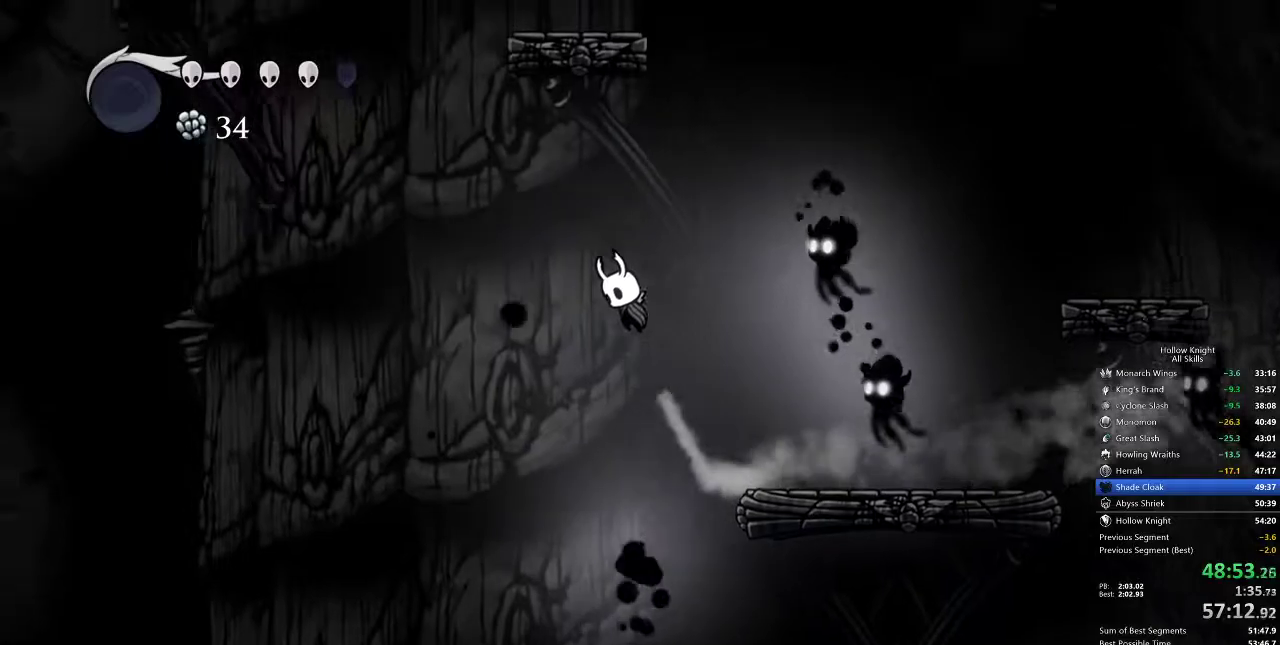
{"keys": ["down", "right"], "events": [[117, "jump", "up"], [150, "jump", "down"], [150, "left", "up"], [183, "right", "down"], [283, "down", "down"], [433, "jump", "up"]]}
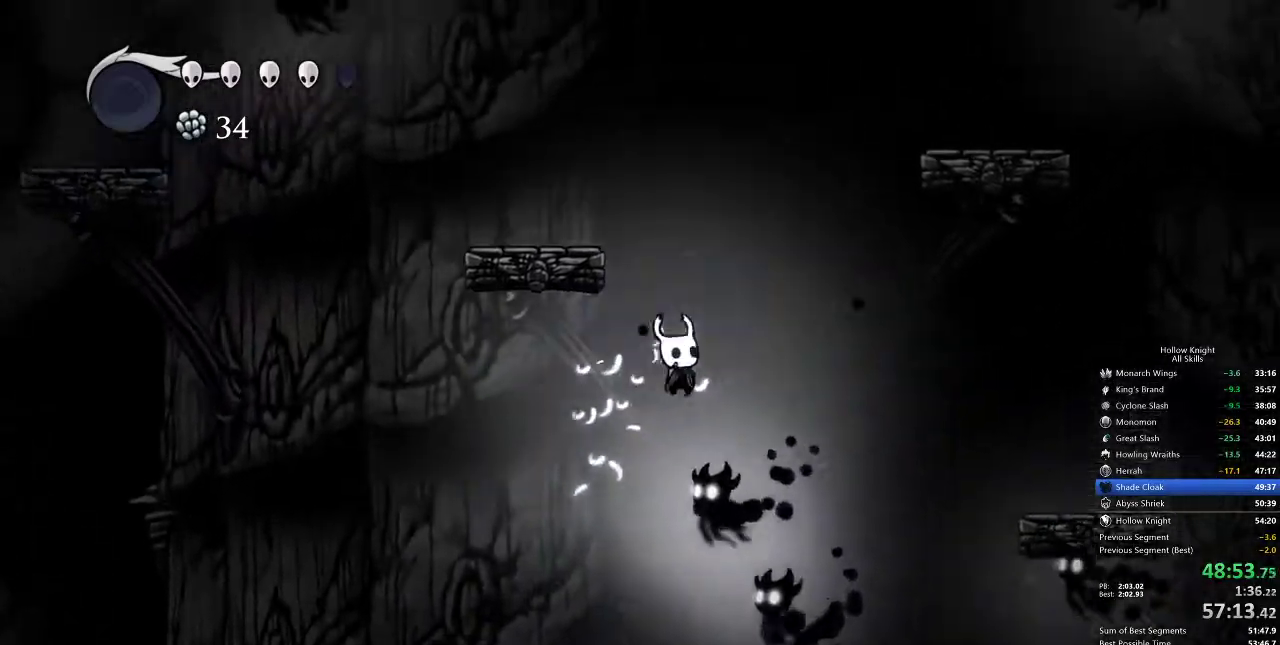
{"keys": ["jump", "left"], "events": [[33, "nail", "down"], [117, "right", "up"], [250, "nail", "up"], [300, "down", "up"], [350, "jump", "down"], [350, "left", "down"]]}
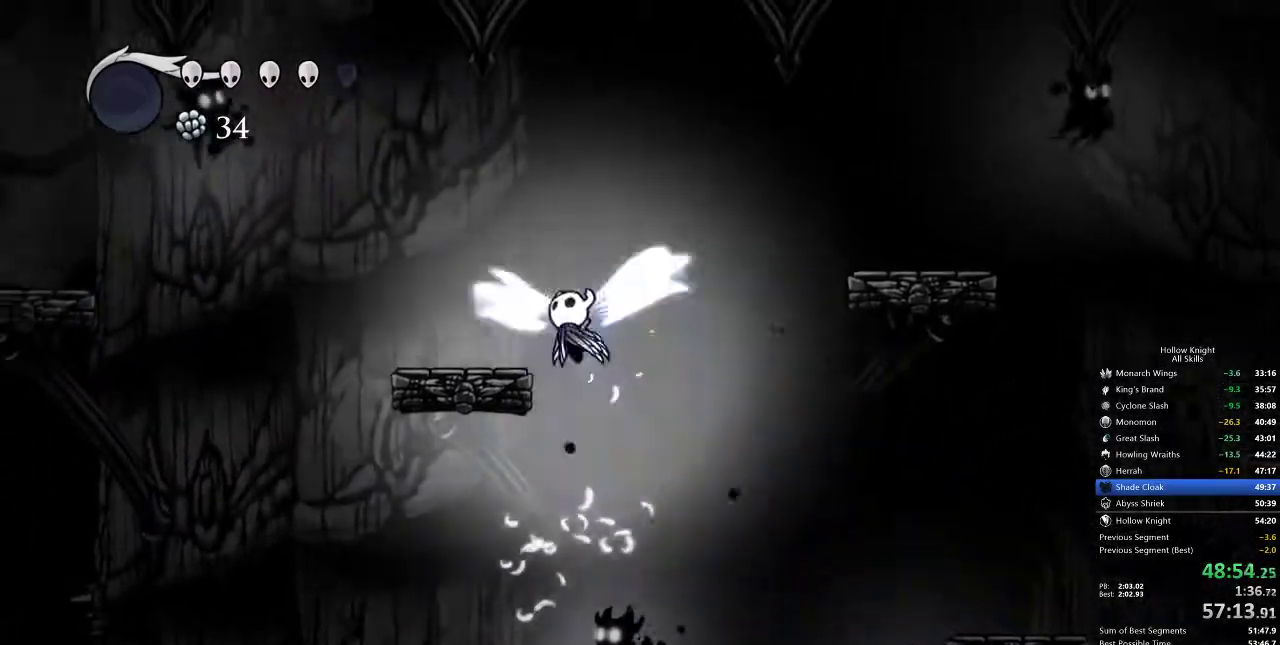
{"keys": ["jump"], "events": [[83, "jump", "up"], [417, "jump", "down"], [450, "left", "up"]]}
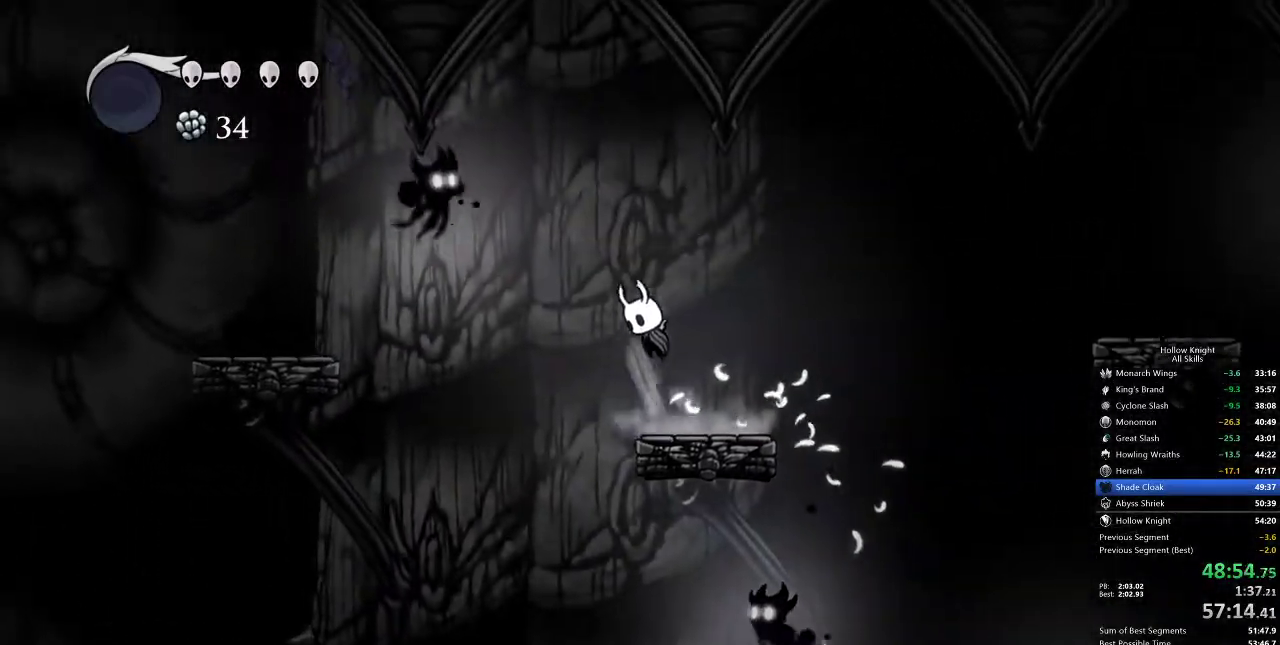
{"keys": ["left"], "events": [[150, "jump", "up"], [183, "jump", "down"], [283, "left", "down"], [483, "jump", "up"]]}
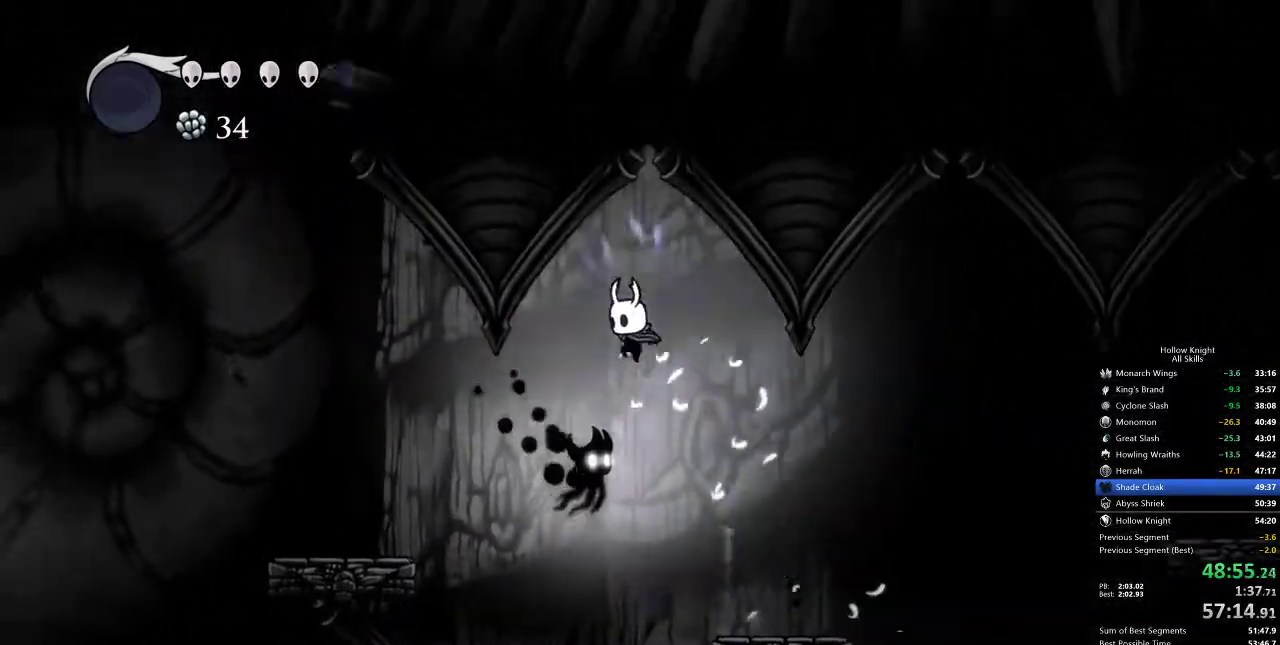
{"keys": [], "events": [[283, "dash", "down"], [350, "dash", "up"], [417, "left", "up"]]}
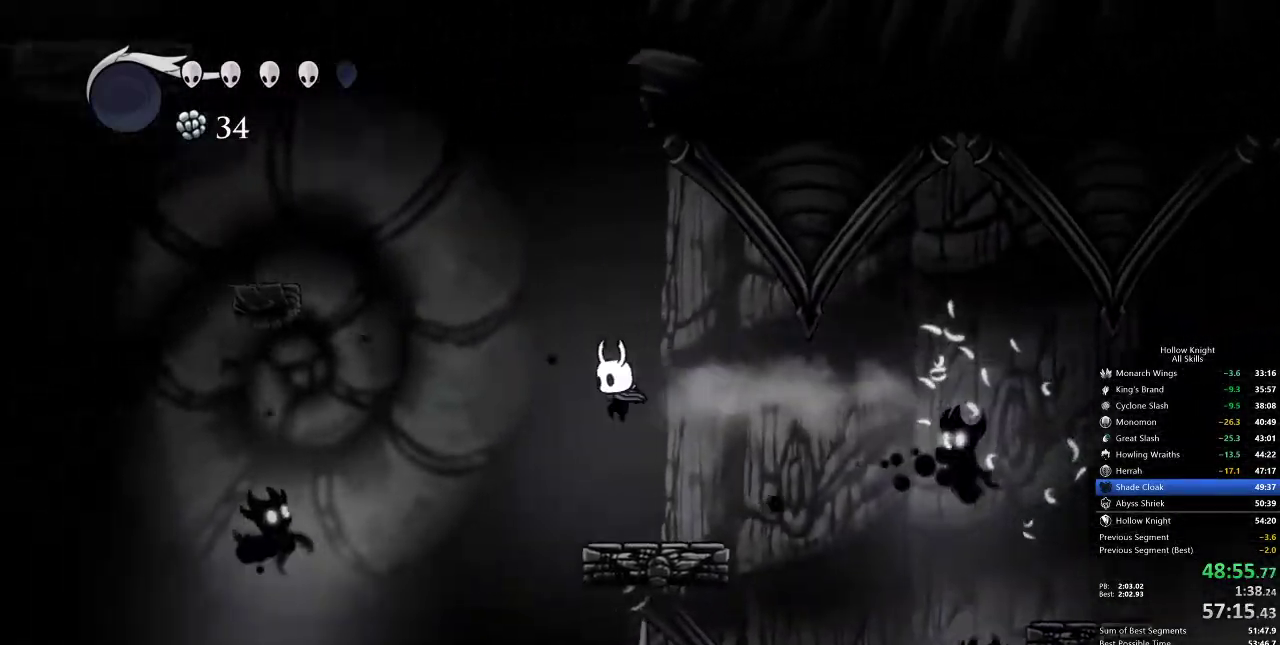
{"keys": ["jump", "left"], "events": [[267, "left", "down"], [367, "jump", "down"]]}
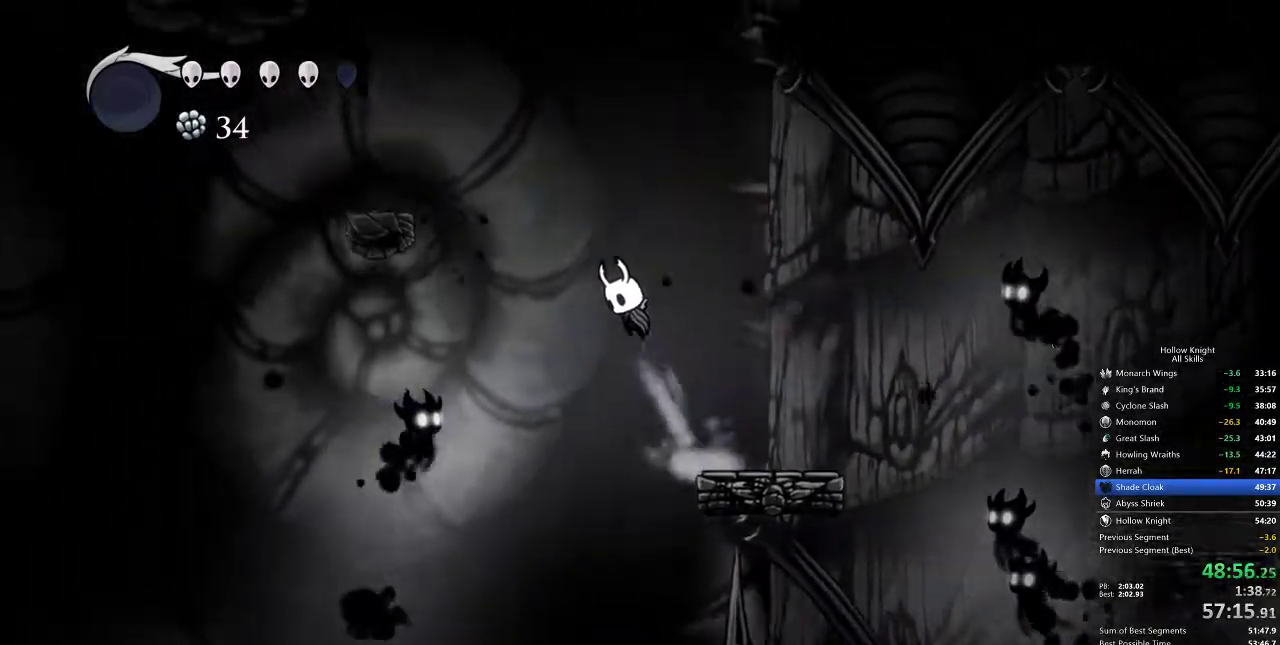
{"keys": ["jump", "left"], "events": [[150, "jump", "up"], [200, "jump", "down"]]}
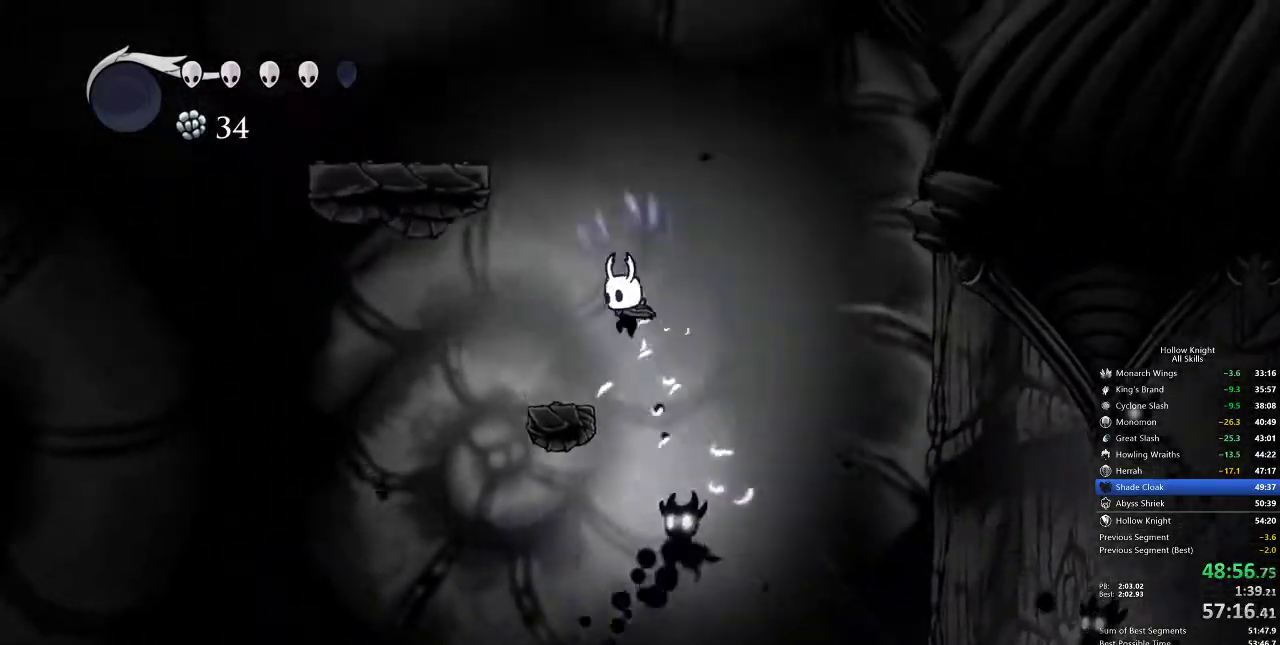
{"keys": ["jump"], "events": [[17, "jump", "up"], [250, "left", "up"], [317, "jump", "down"], [317, "right", "down"], [450, "right", "up"]]}
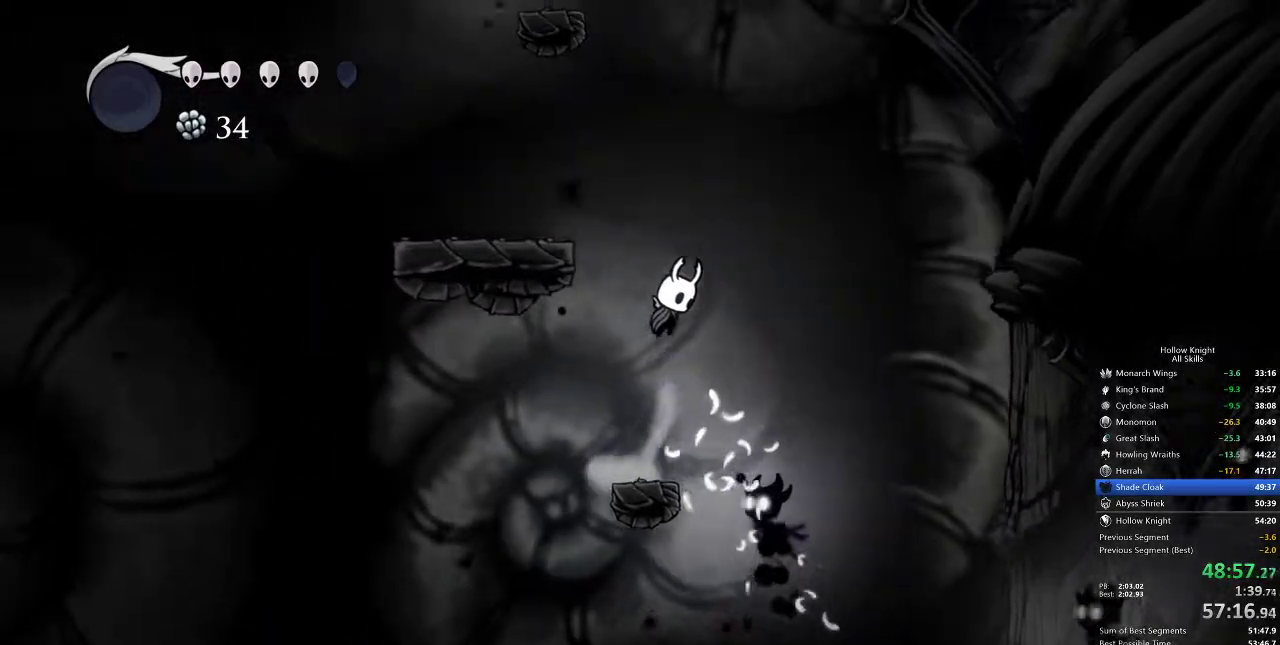
{"keys": ["left", "right"], "events": [[50, "left", "down"], [367, "jump", "up"], [450, "right", "down"]]}
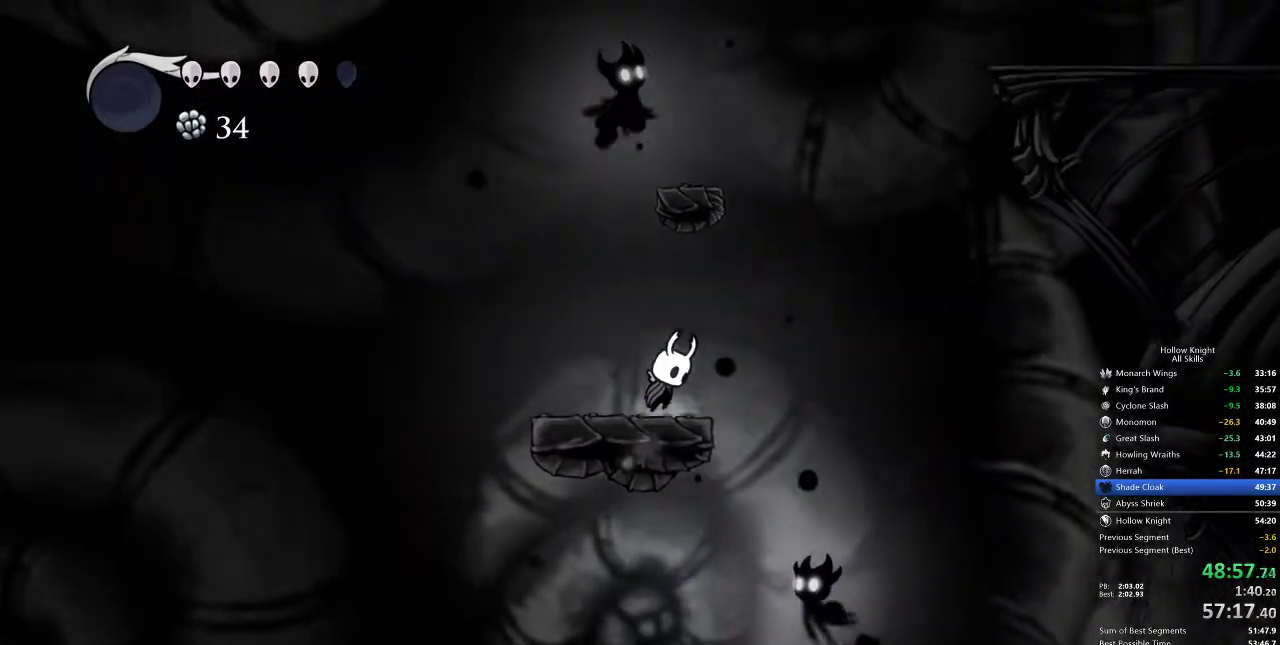
{"keys": ["jump", "right"], "events": [[17, "jump", "down"], [17, "left", "up"], [317, "jump", "up"], [433, "jump", "down"]]}
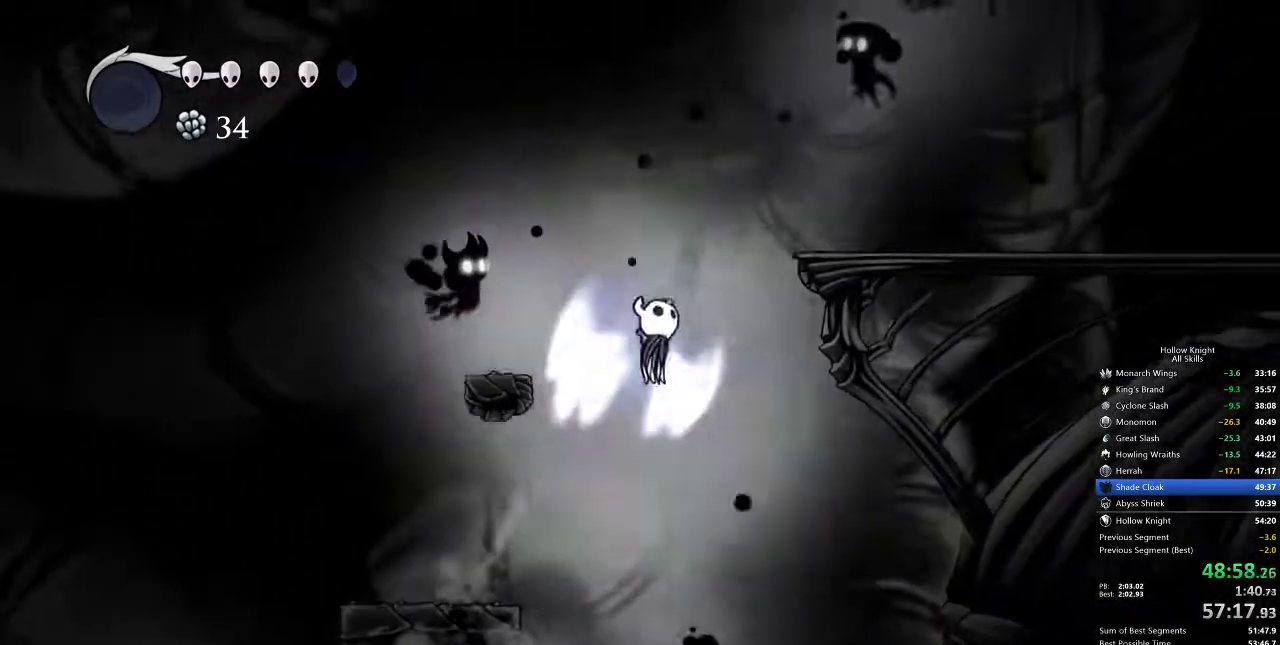
{"keys": ["right"], "events": [[250, "dash", "down"], [317, "jump", "up"], [400, "dash", "up"]]}
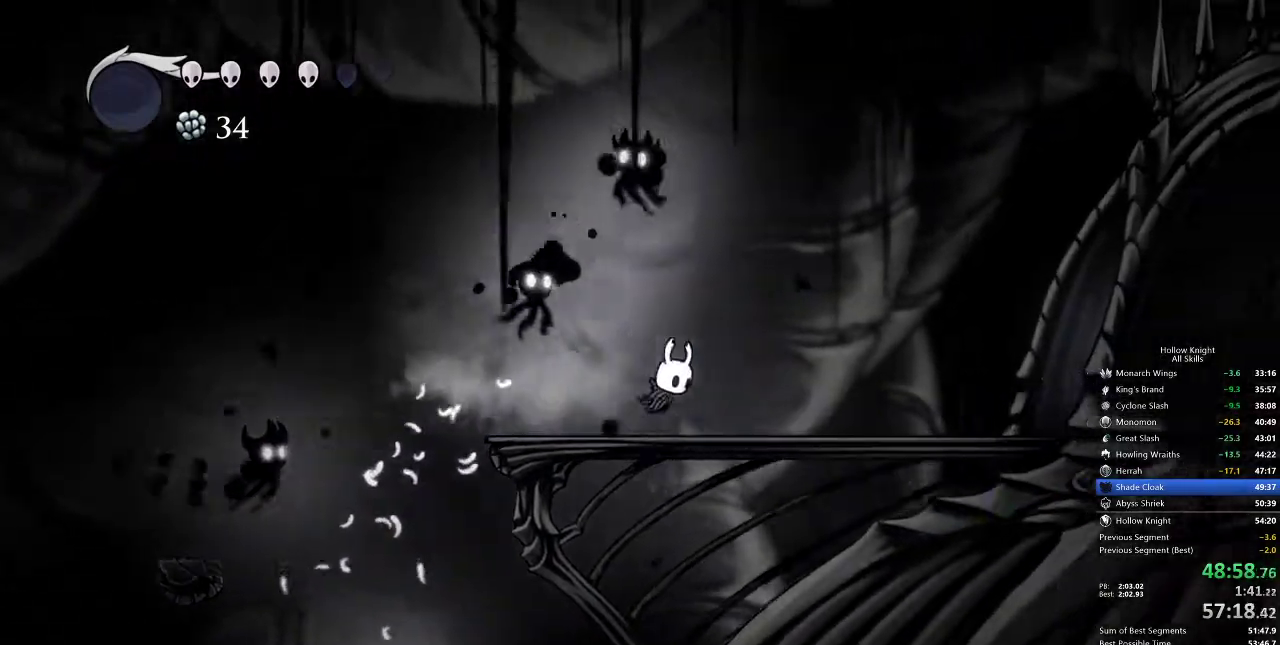
{"keys": ["dash", "right"], "events": [[467, "dash", "down"]]}
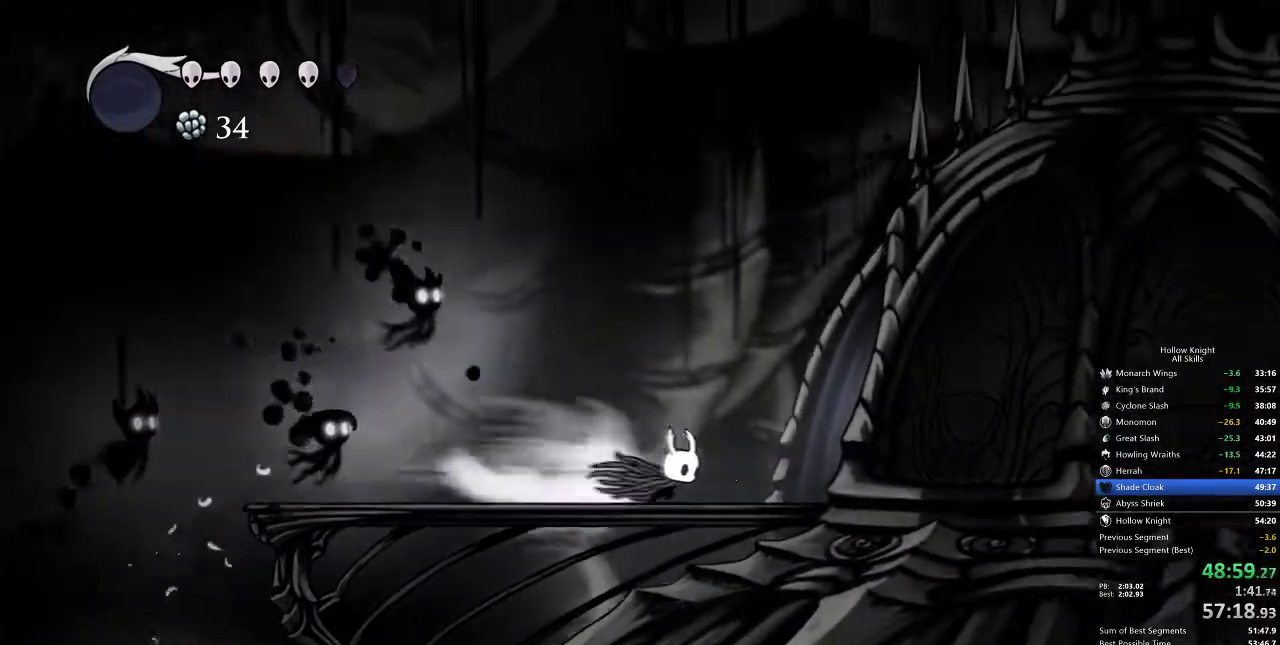
{"keys": ["right"], "events": [[100, "dash", "up"], [183, "dash", "down"], [267, "dash", "up"], [333, "dash", "down"], [433, "dash", "up"]]}